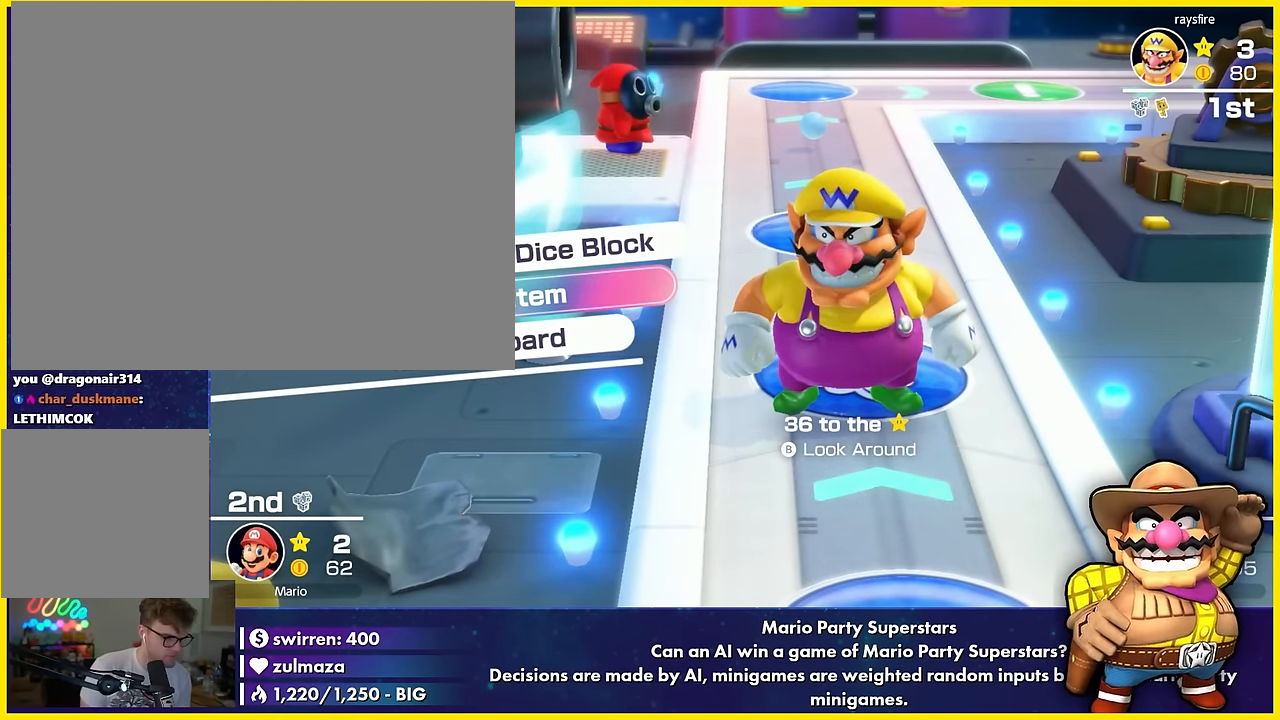
Gameplay with a controller (Nintendo layout); each line is a JSON object with the inputs held at the frame after it. "events" lists button and stick changes between this image and that frame as [ms after this image, input, new state], when the widget could be followed in between. Not read: L3 R3 right_stick.
{"buttons": ["A"], "left_stick": "center", "events": [[467, "A", "down"]]}
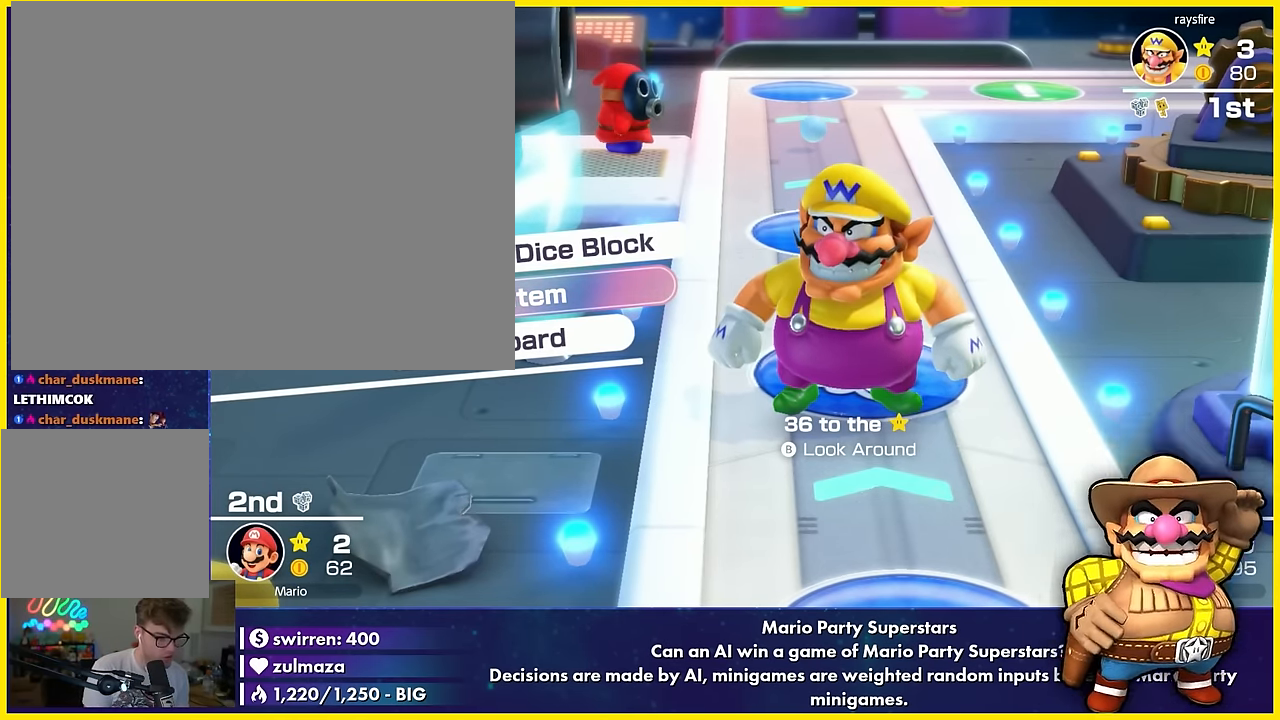
{"buttons": [], "left_stick": "center", "events": [[384, "A", "up"]]}
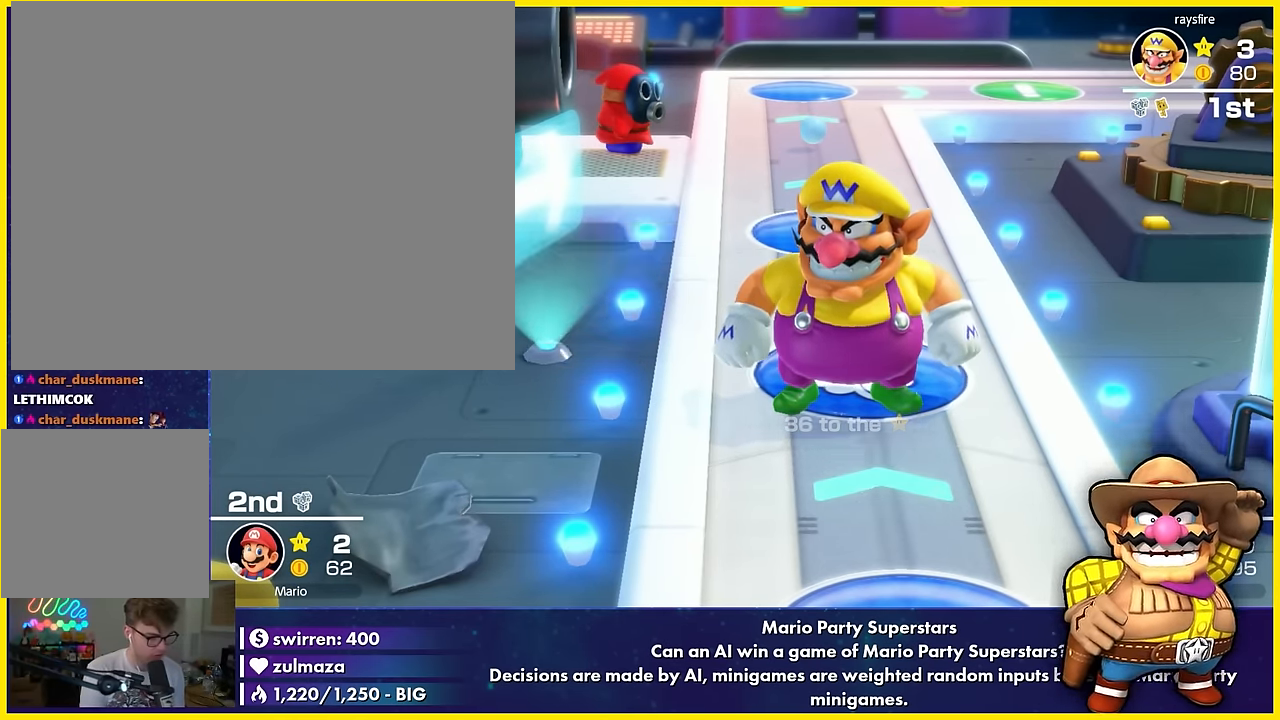
{"buttons": [], "left_stick": "center", "events": []}
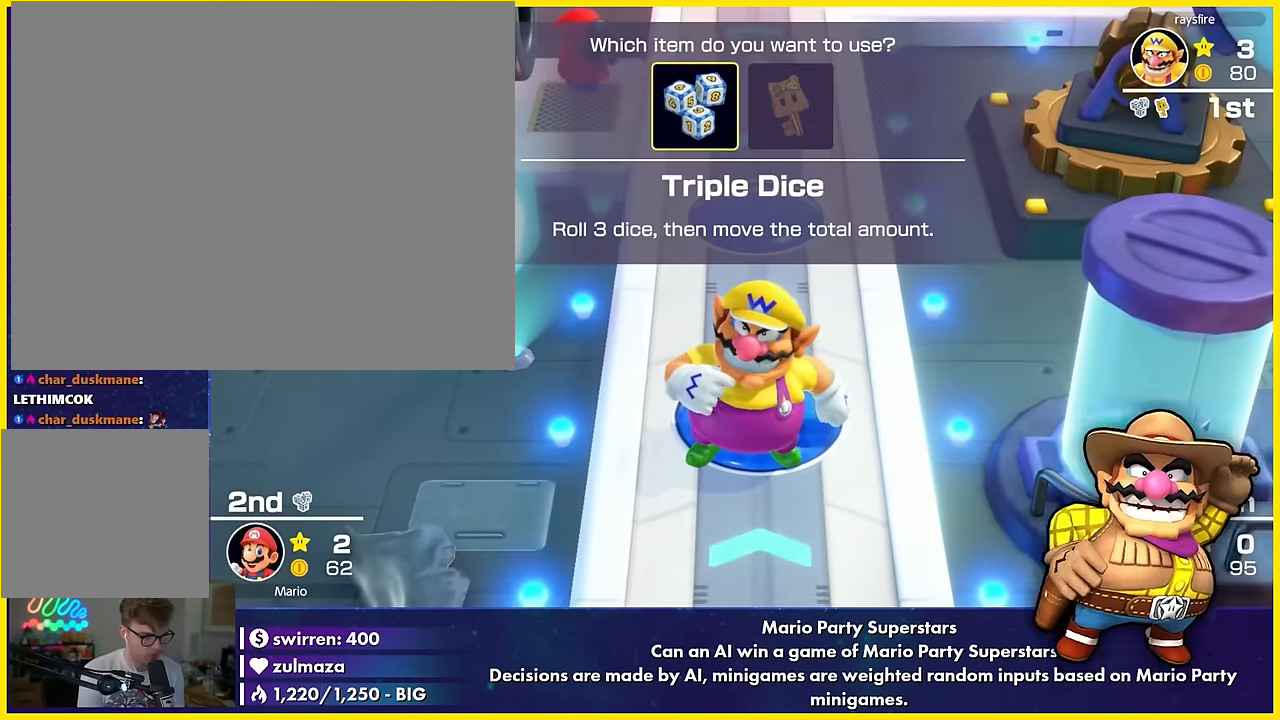
{"buttons": [], "left_stick": "left", "events": [[117, "left_stick", "right"], [234, "left_stick", "center"], [417, "left_stick", "left"]]}
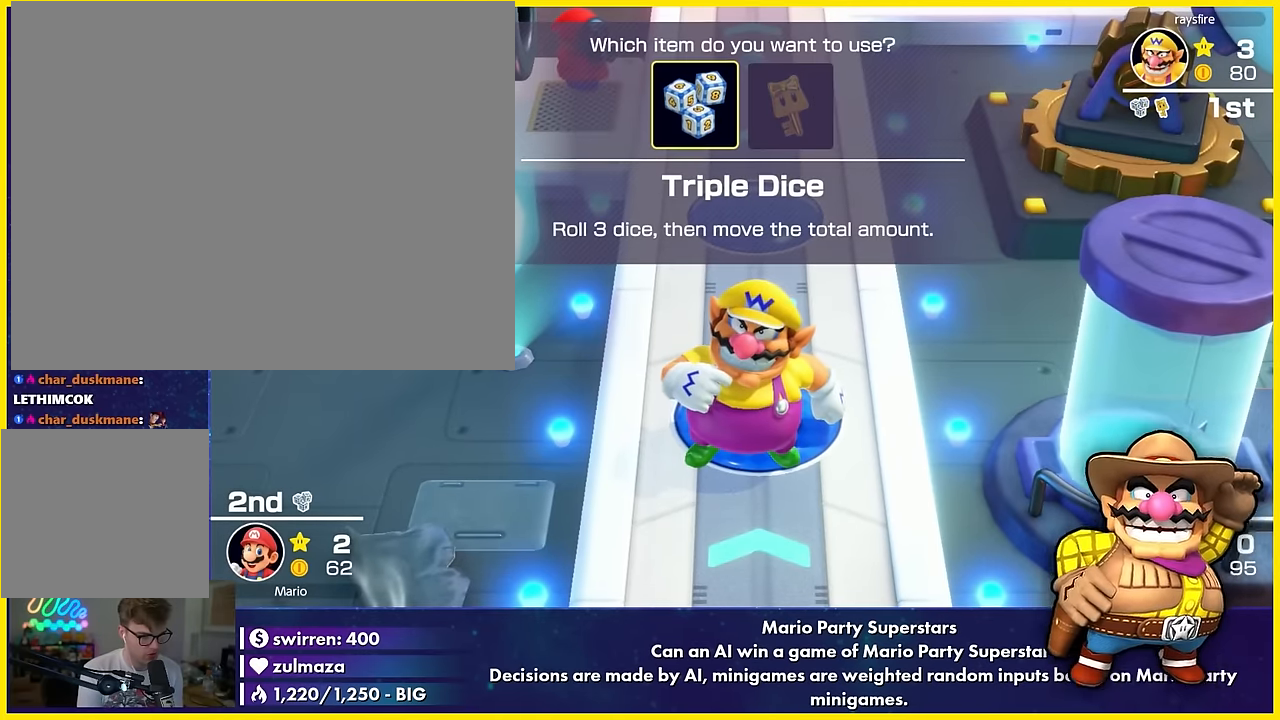
{"buttons": [], "left_stick": "center", "events": [[67, "left_stick", "center"]]}
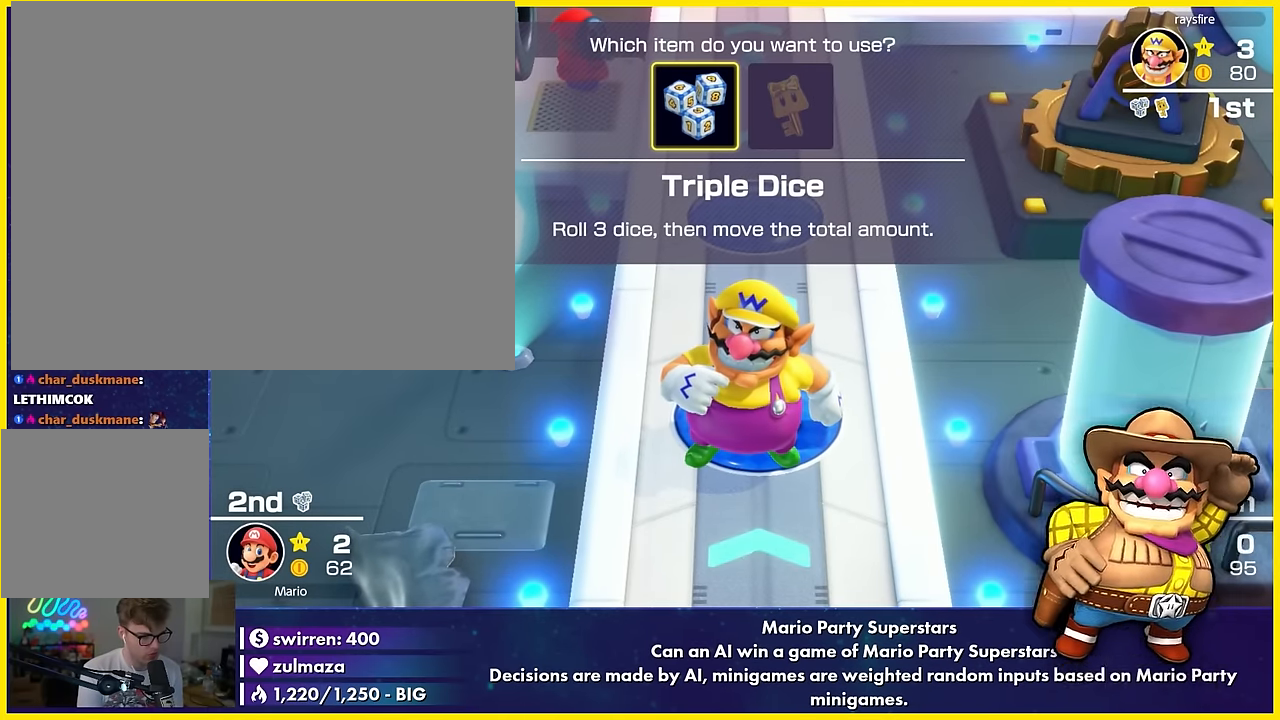
{"buttons": [], "left_stick": "center", "events": []}
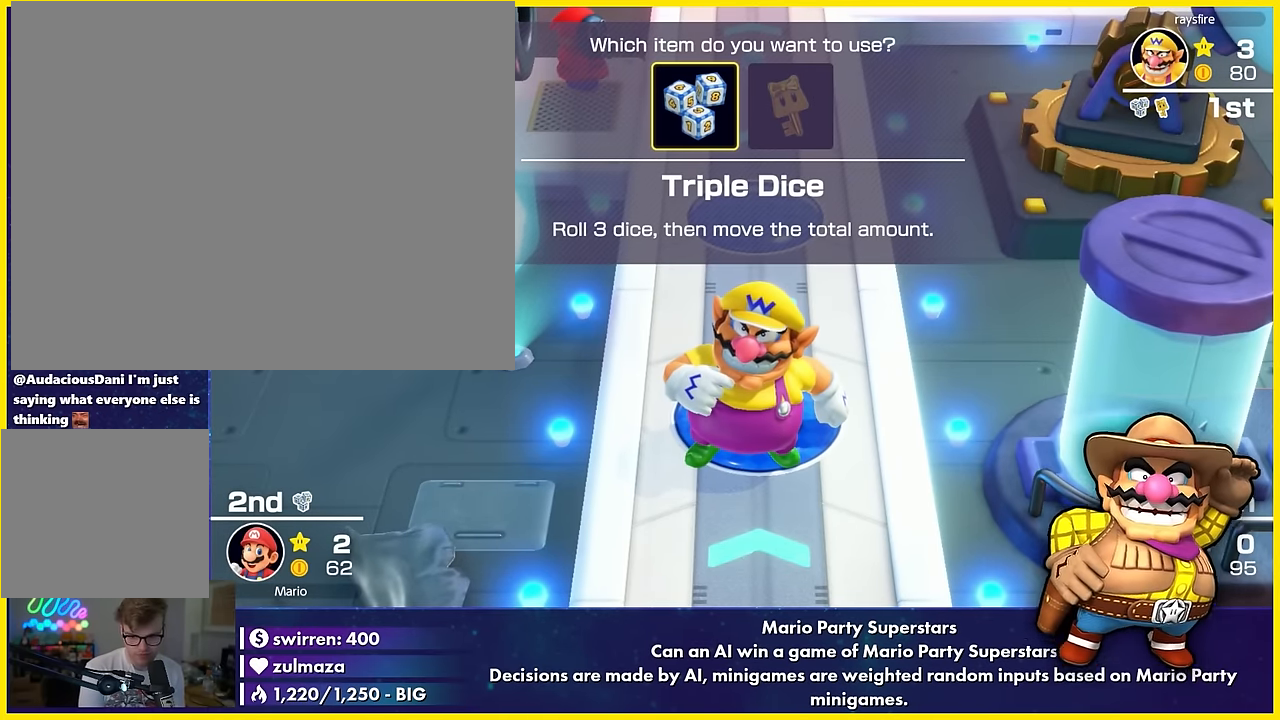
{"buttons": [], "left_stick": "center", "events": [[100, "A", "down"], [317, "A", "up"]]}
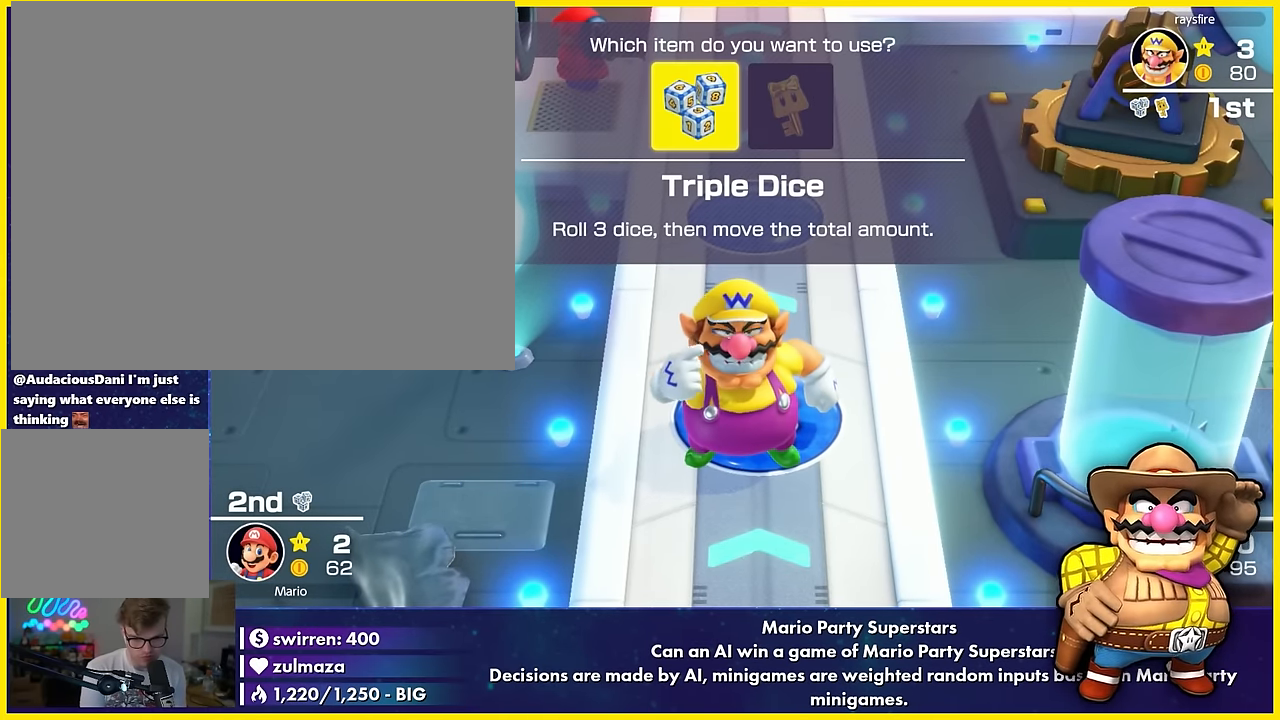
{"buttons": [], "left_stick": "center", "events": []}
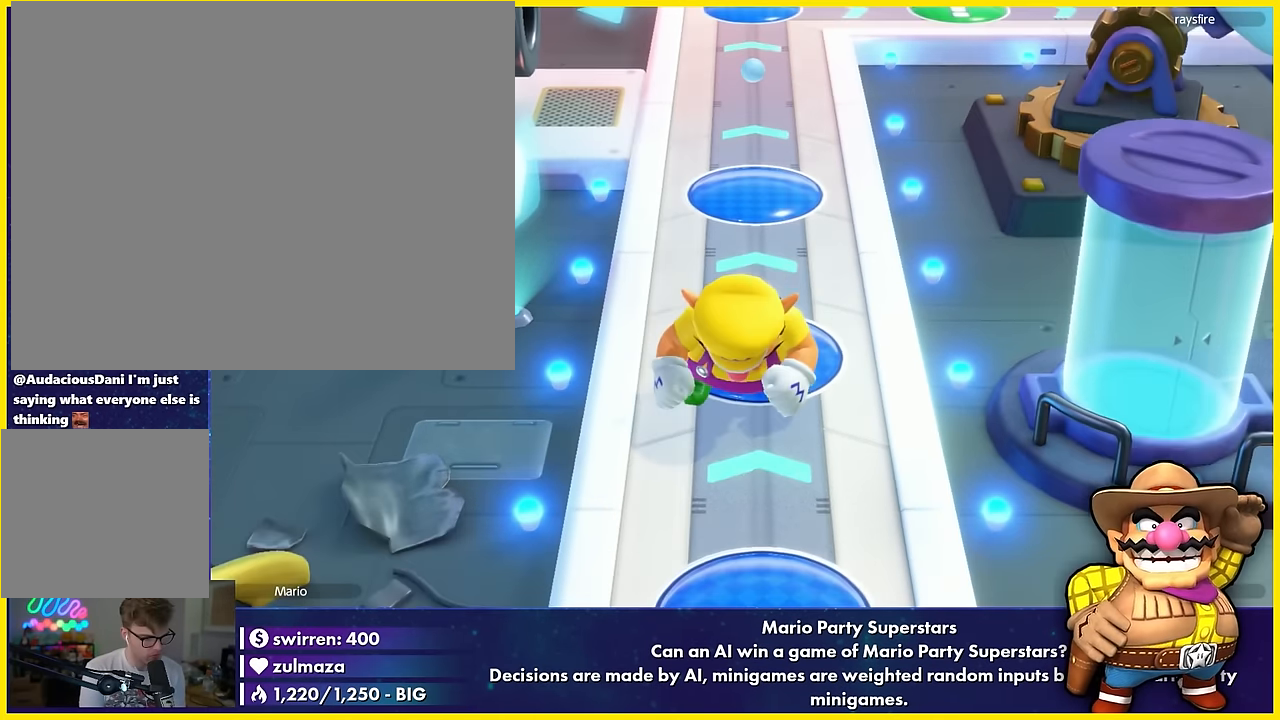
{"buttons": [], "left_stick": "center", "events": []}
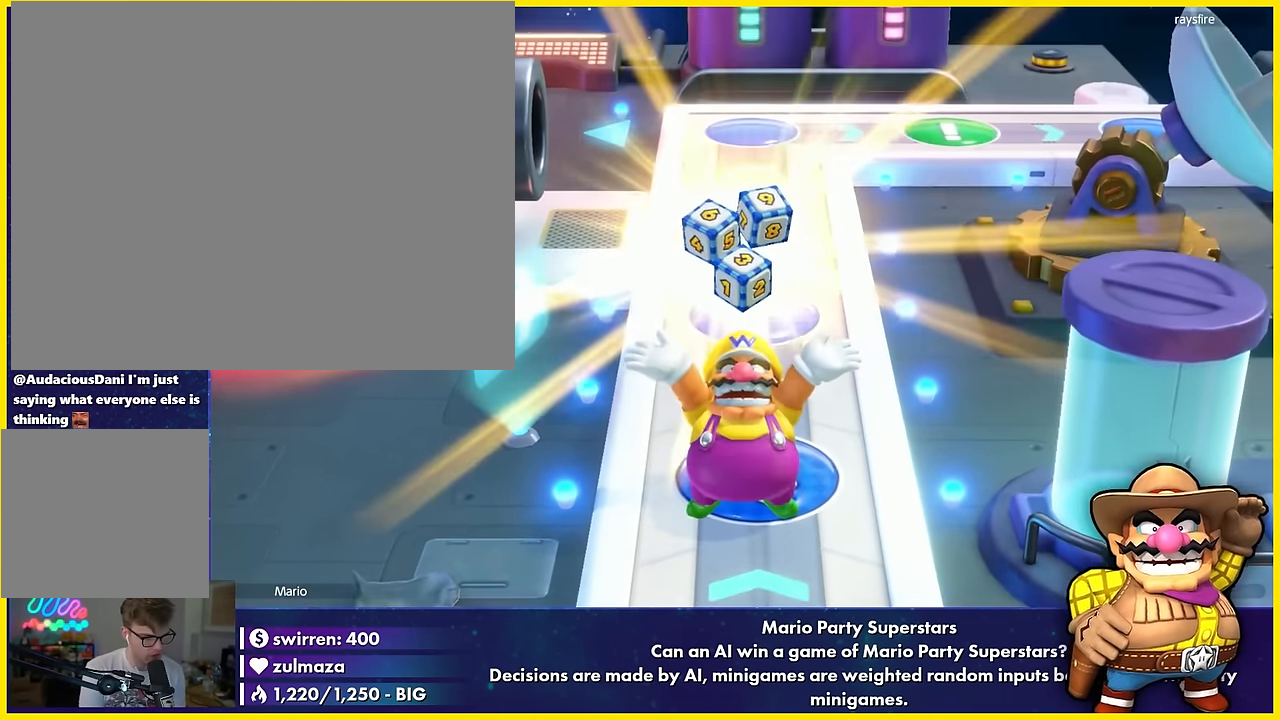
{"buttons": [], "left_stick": "center", "events": []}
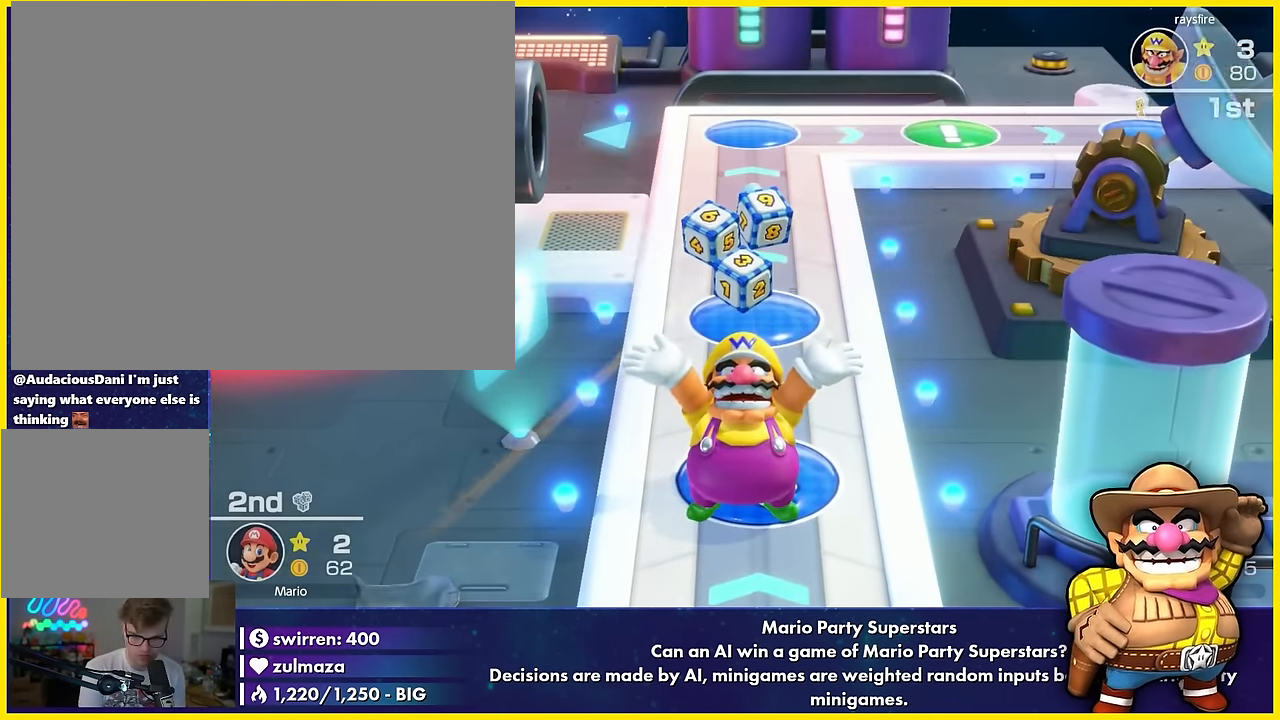
{"buttons": [], "left_stick": "center", "events": []}
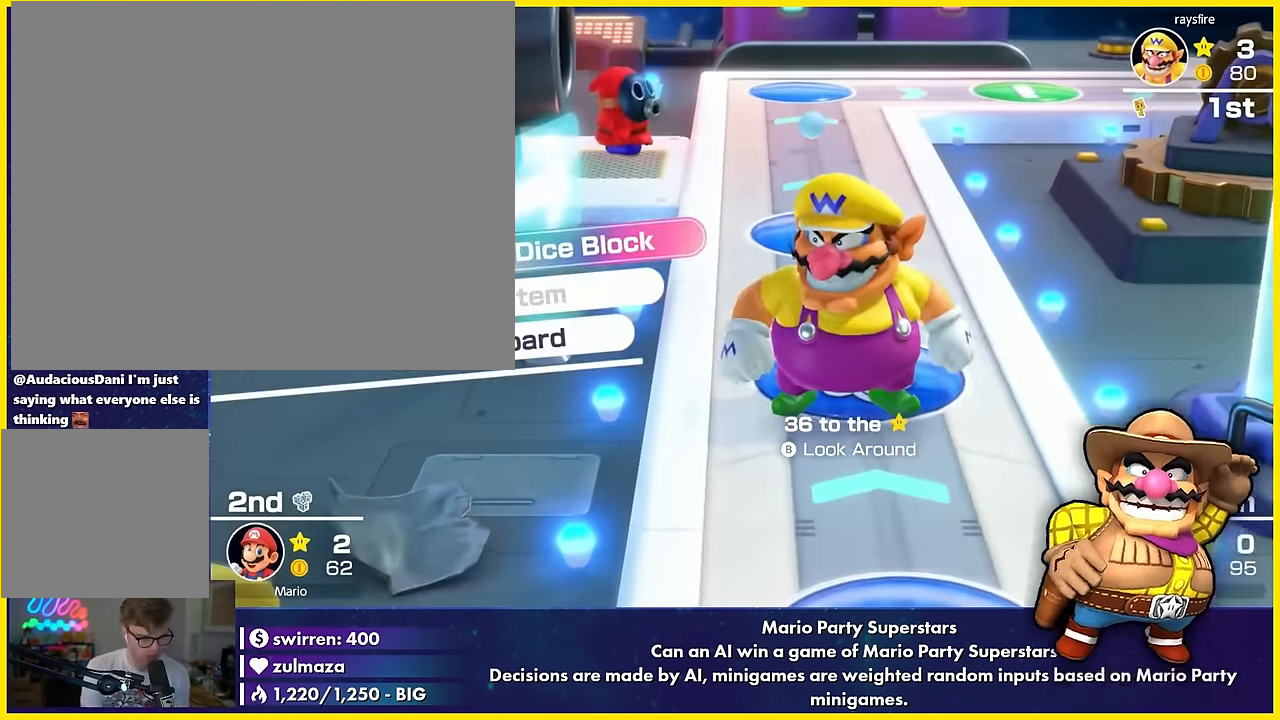
{"buttons": ["A"], "left_stick": "center", "events": [[284, "A", "down"]]}
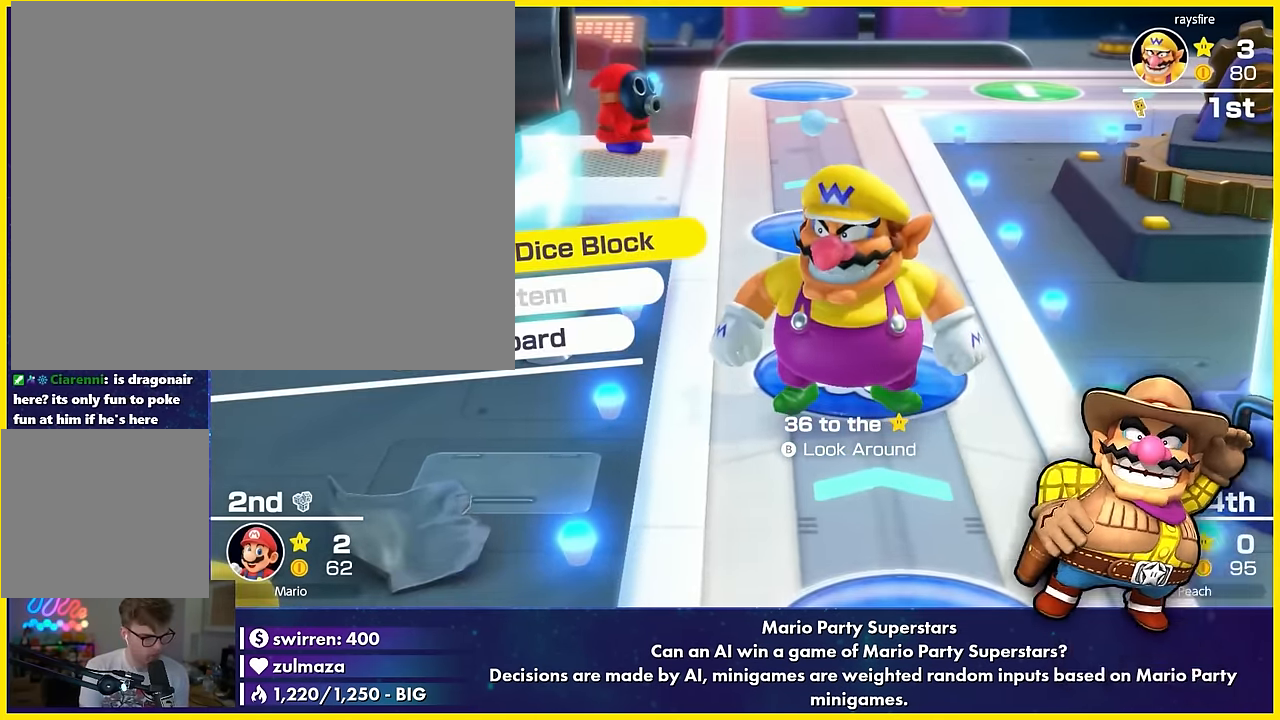
{"buttons": [], "left_stick": "center", "events": [[300, "A", "up"]]}
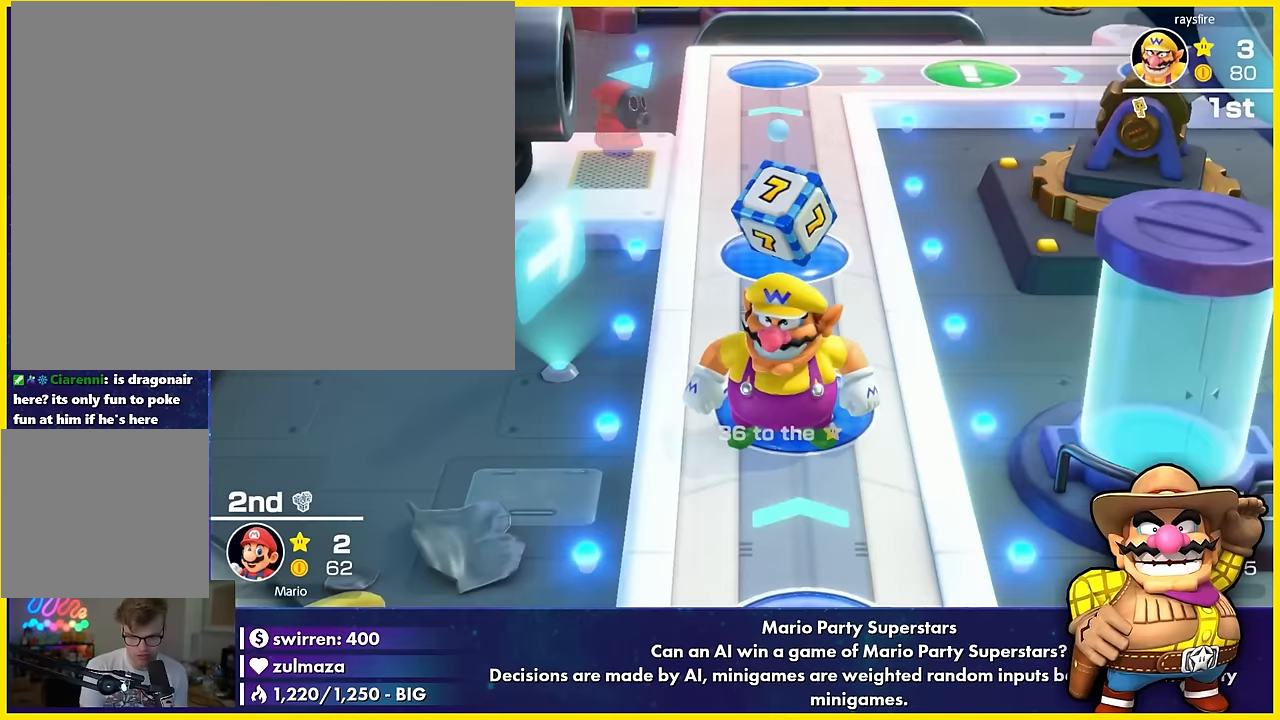
{"buttons": [], "left_stick": "center", "events": []}
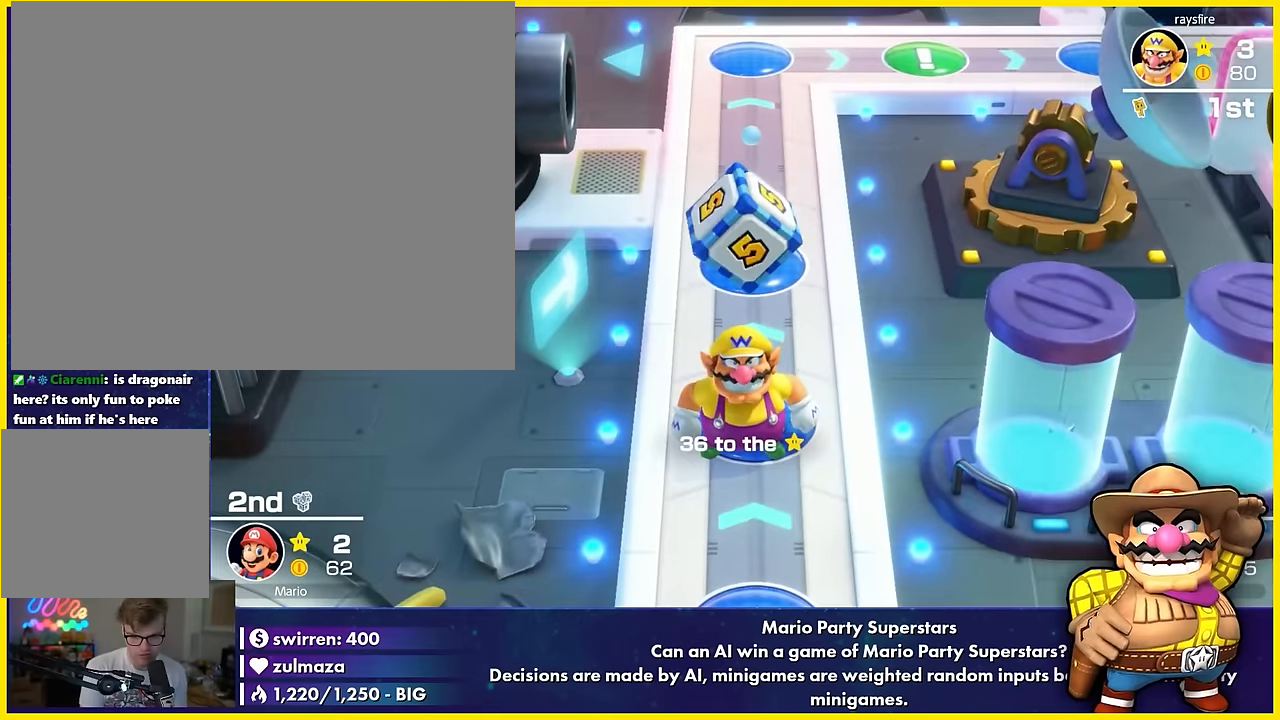
{"buttons": ["A"], "left_stick": "center", "events": [[467, "A", "down"]]}
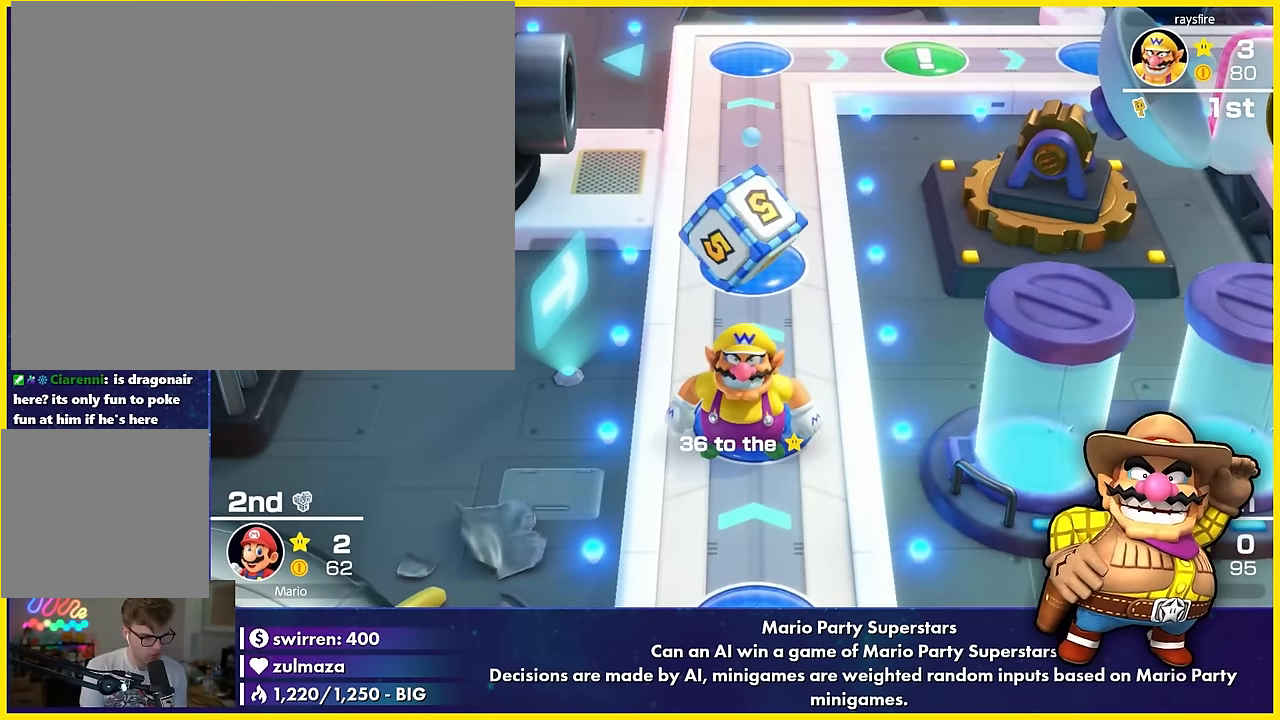
{"buttons": ["A"], "left_stick": "center", "events": []}
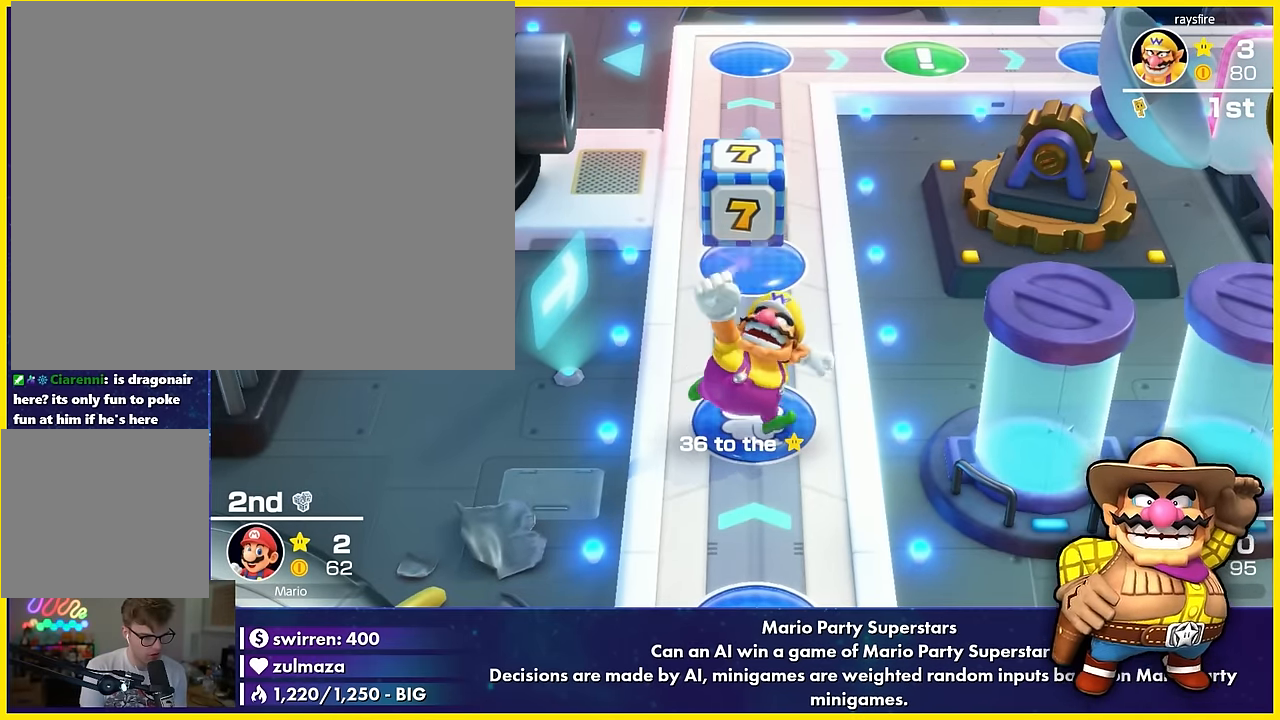
{"buttons": [], "left_stick": "center", "events": [[67, "A", "up"]]}
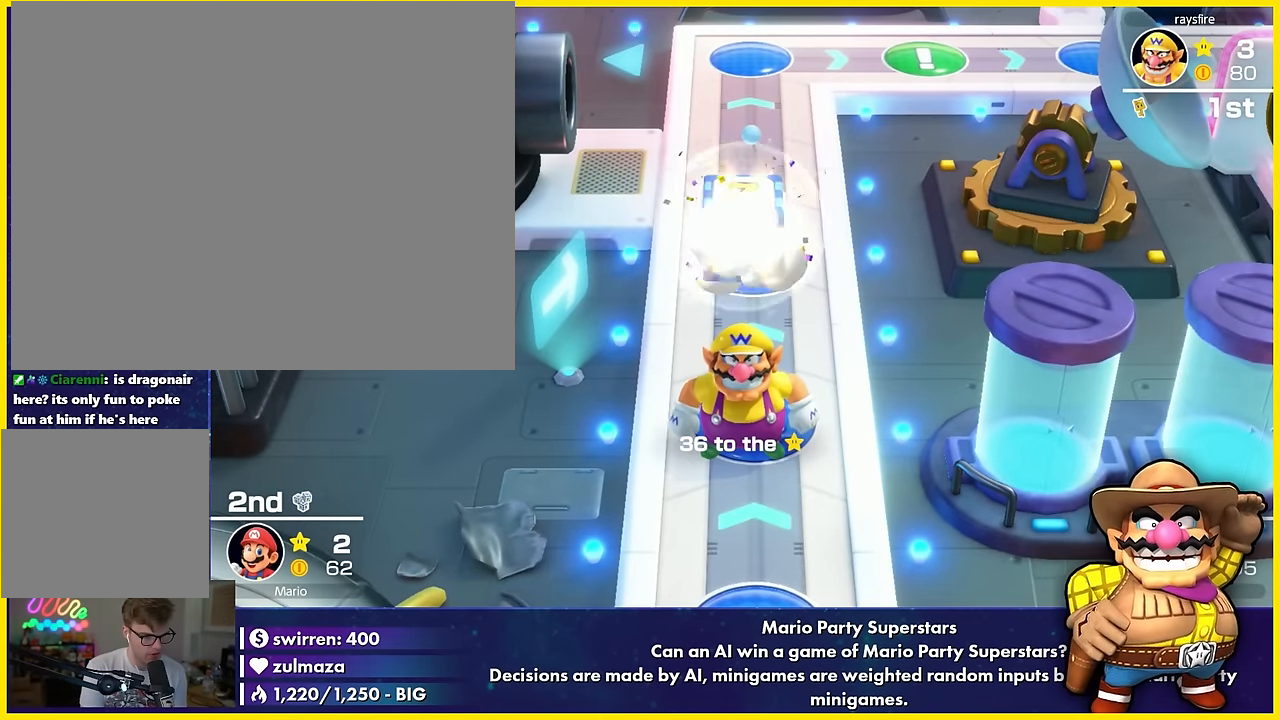
{"buttons": [], "left_stick": "center", "events": []}
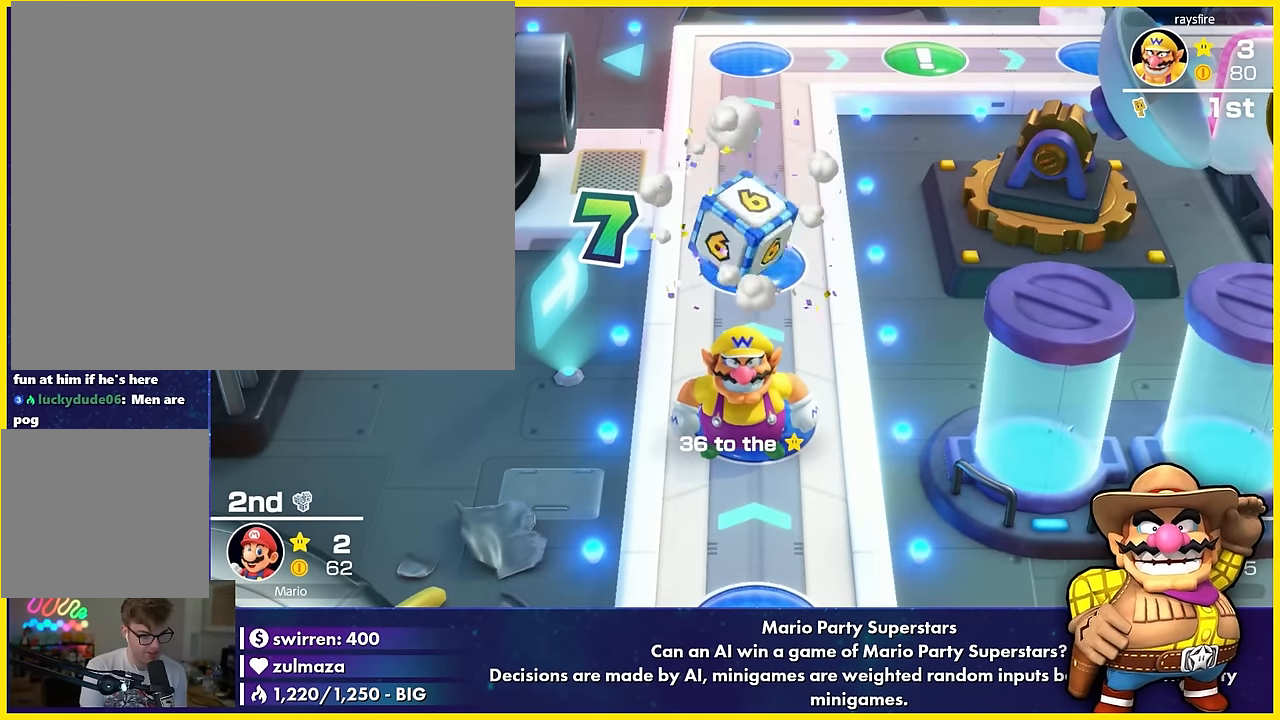
{"buttons": [], "left_stick": "center", "events": []}
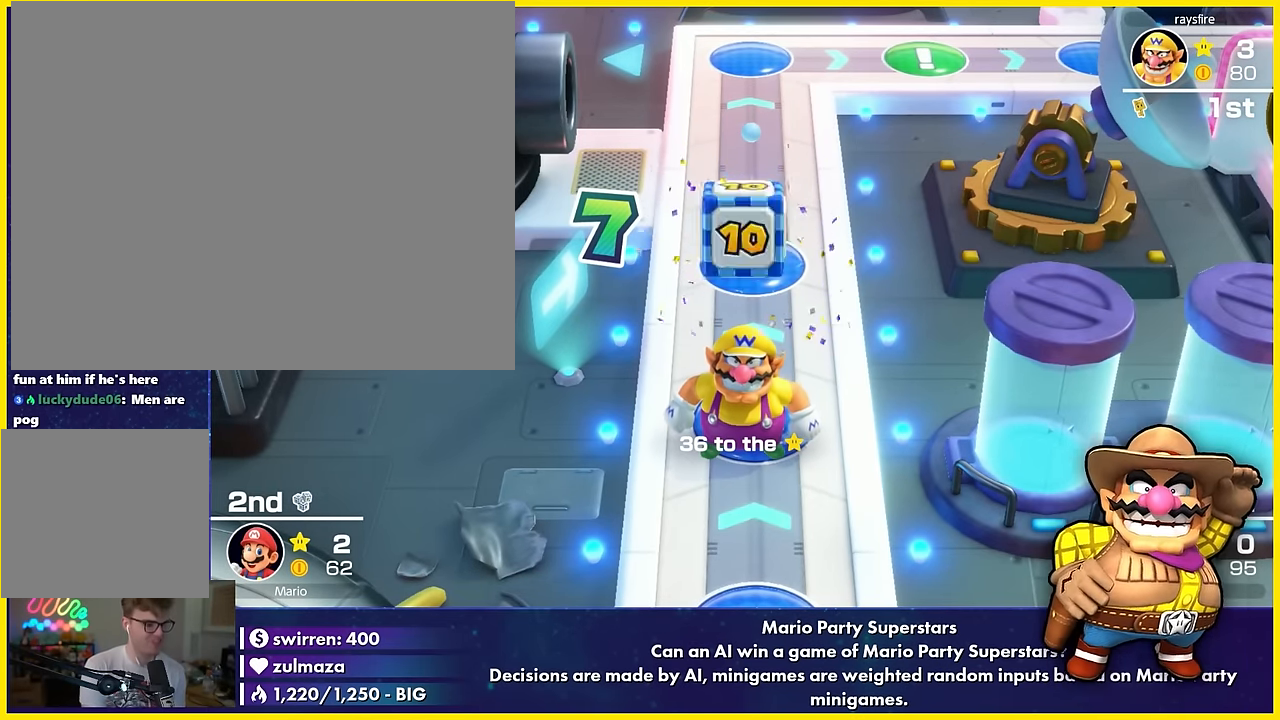
{"buttons": [], "left_stick": "center", "events": []}
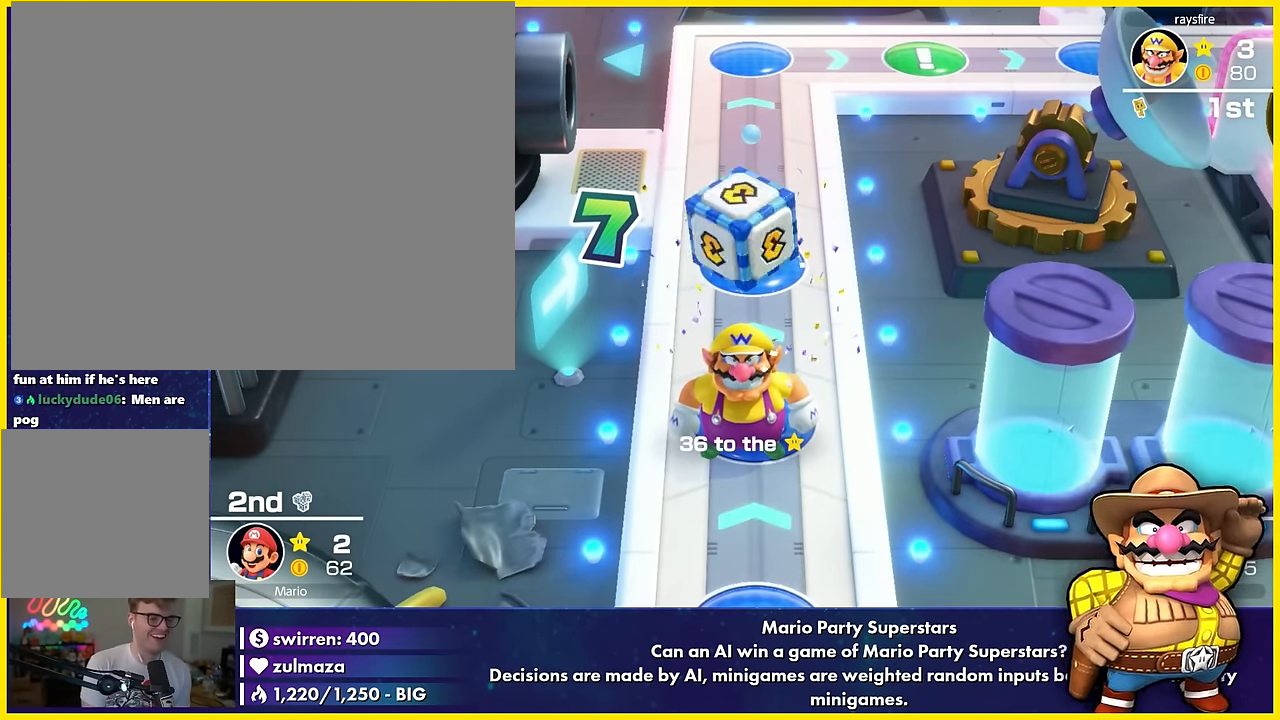
{"buttons": [], "left_stick": "center", "events": []}